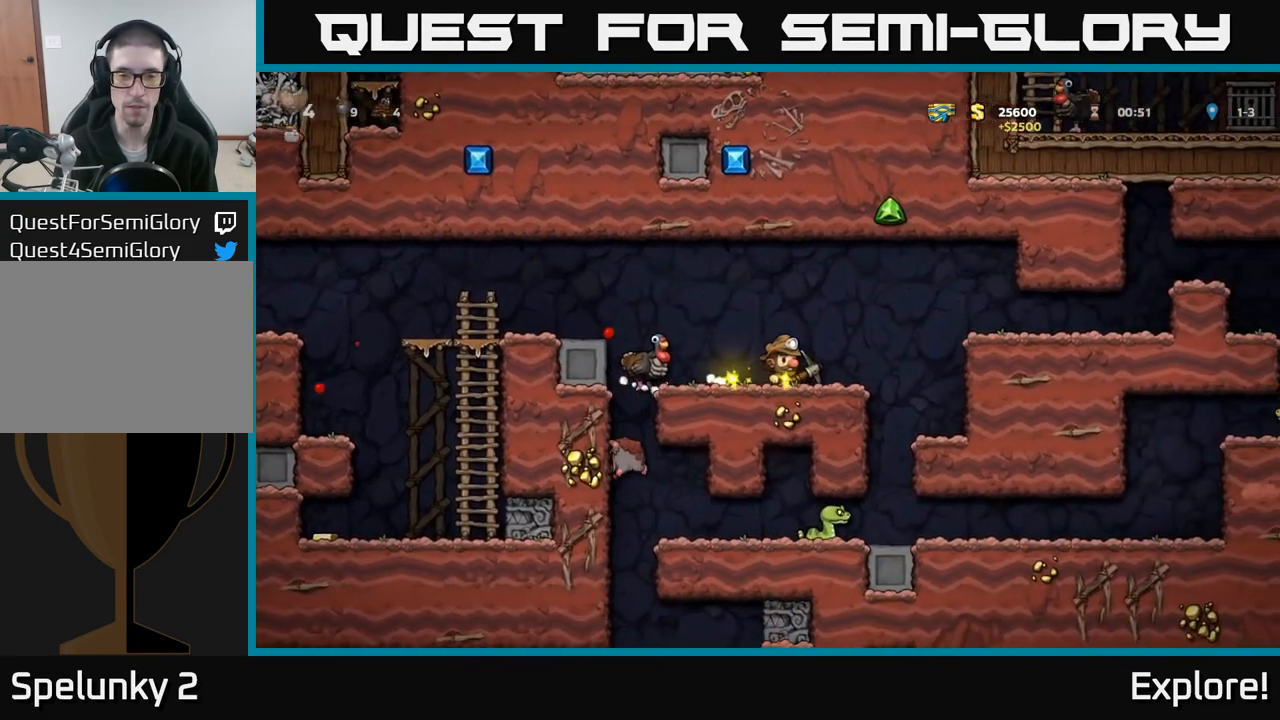
Gameplay with a controller (Xbox layout); each line is a JSON object with the inputs held at the frame after it. "events" lists button and stick changes between this image and that frame as [ms after this image, input, new state], when the widget could be followed in between.
{"buttons": ["DPAD_LEFT"], "left_stick": "center", "right_stick": "center", "events": [[50, "DPAD_RIGHT", "up"], [83, "DPAD_LEFT", "down"], [233, "A", "down"], [367, "A", "up"]]}
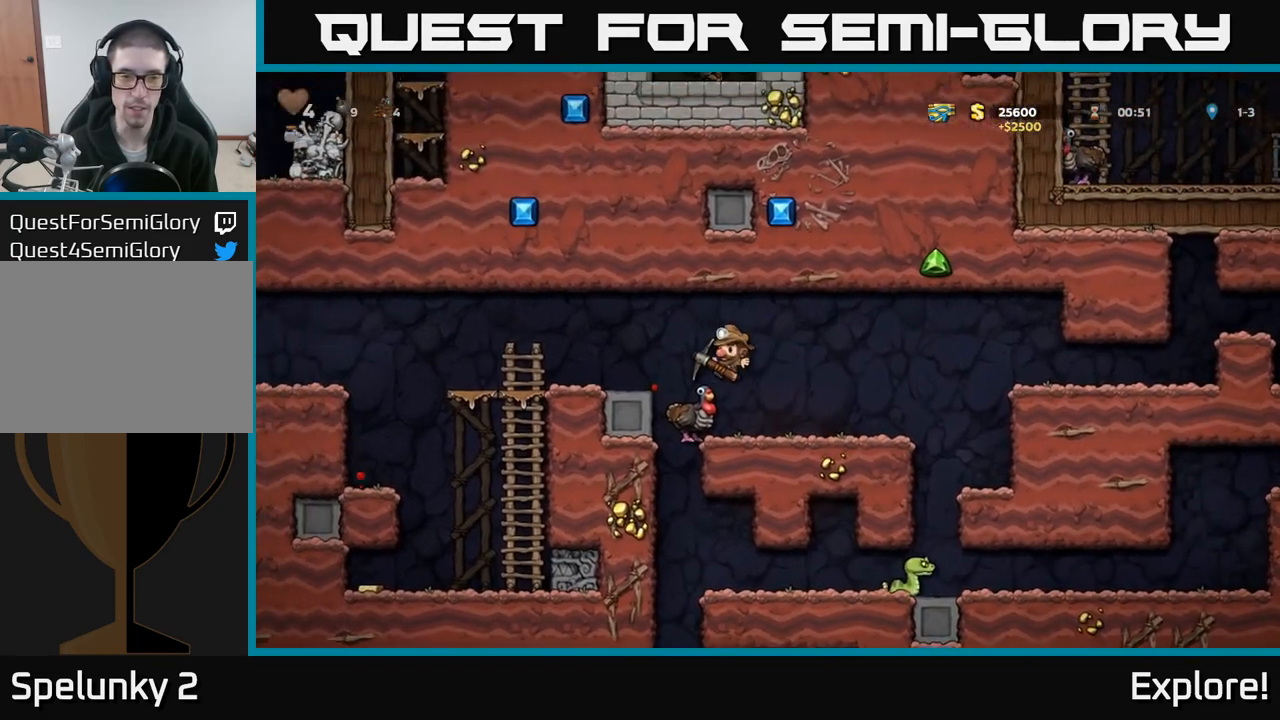
{"buttons": ["DPAD_RIGHT"], "left_stick": "center", "right_stick": "center", "events": [[33, "DPAD_LEFT", "up"], [133, "DPAD_RIGHT", "down"]]}
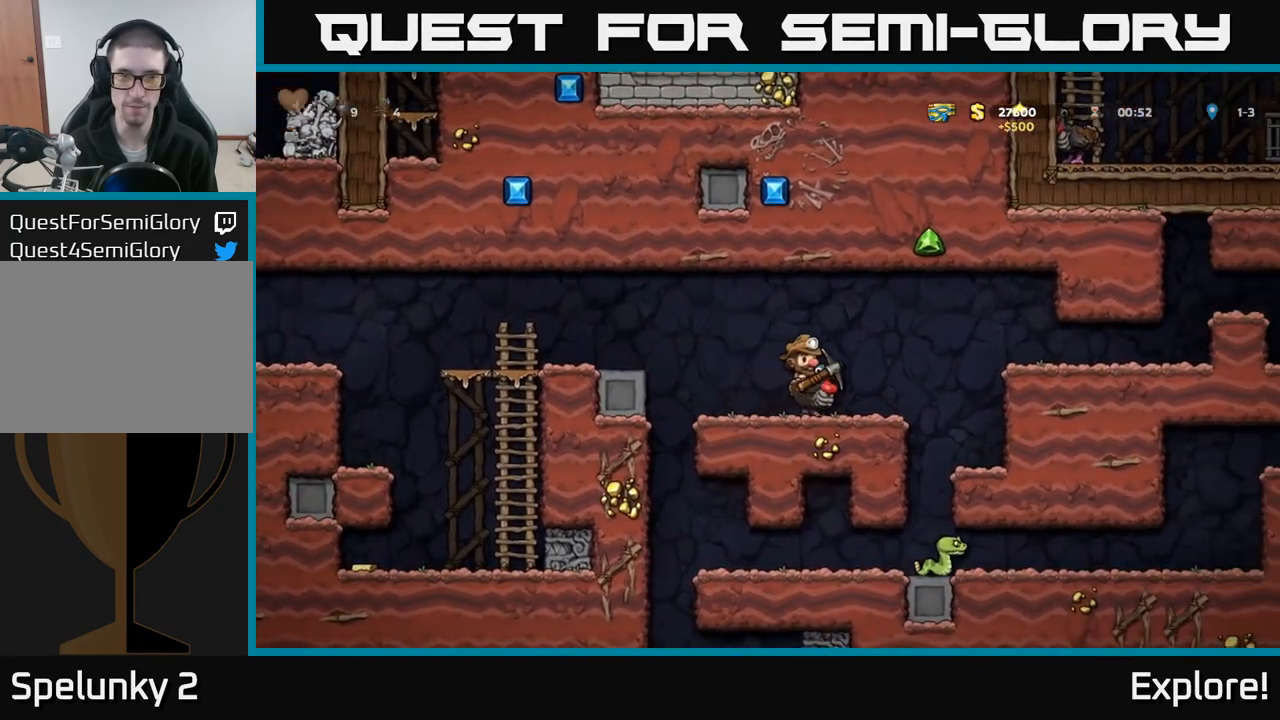
{"buttons": ["DPAD_RIGHT"], "left_stick": "center", "right_stick": "center", "events": [[183, "A", "down"], [333, "A", "up"]]}
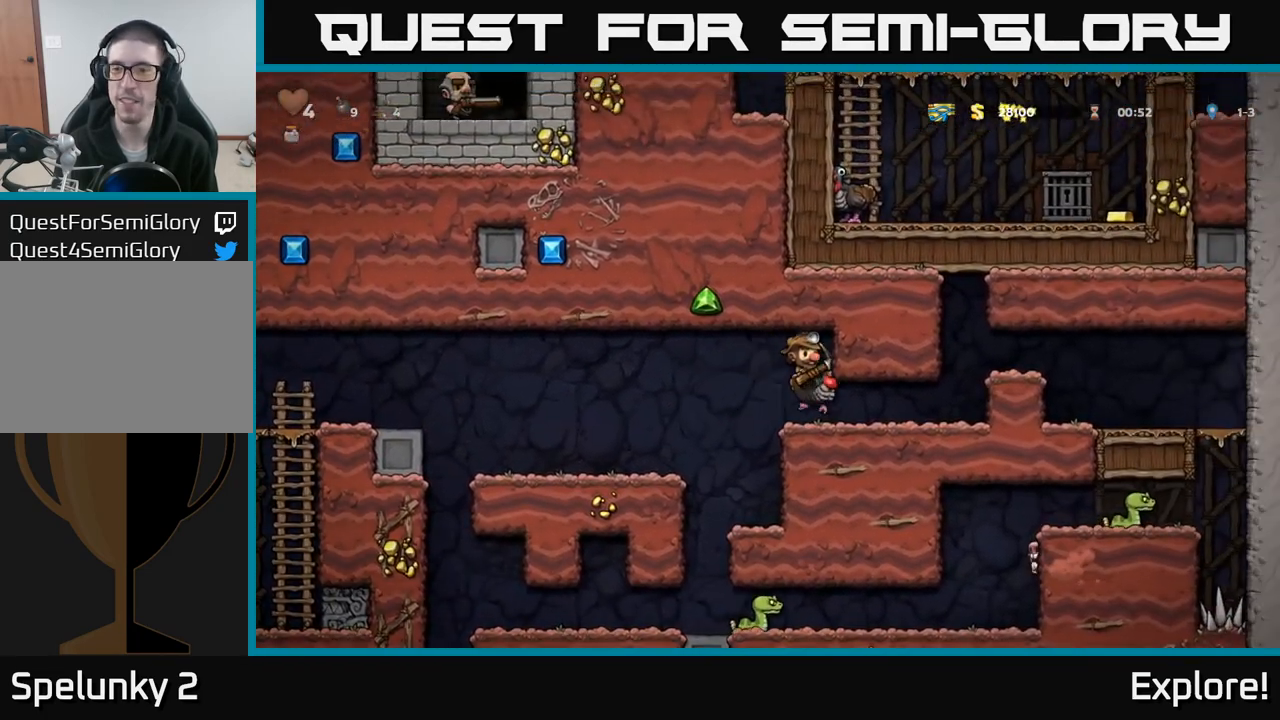
{"buttons": ["DPAD_LEFT"], "left_stick": "center", "right_stick": "center", "events": [[317, "DPAD_RIGHT", "up"], [383, "DPAD_LEFT", "down"]]}
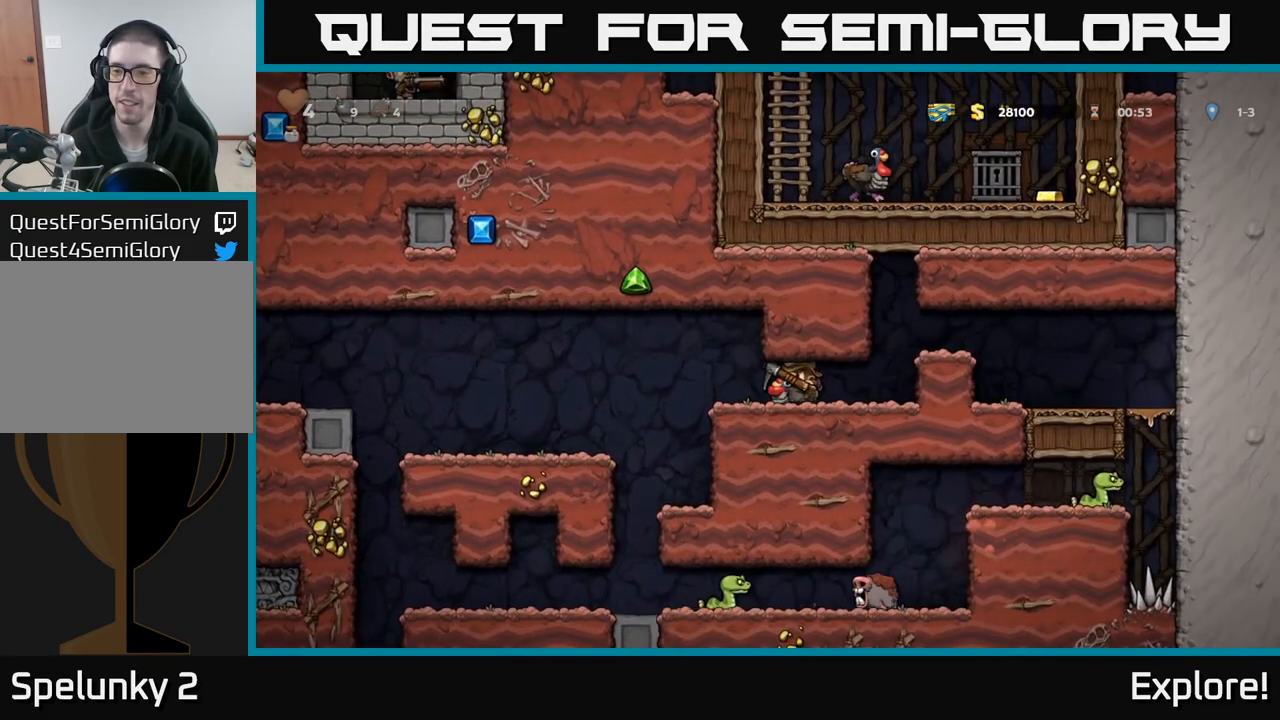
{"buttons": [], "left_stick": "center", "right_stick": "center", "events": [[417, "DPAD_LEFT", "up"]]}
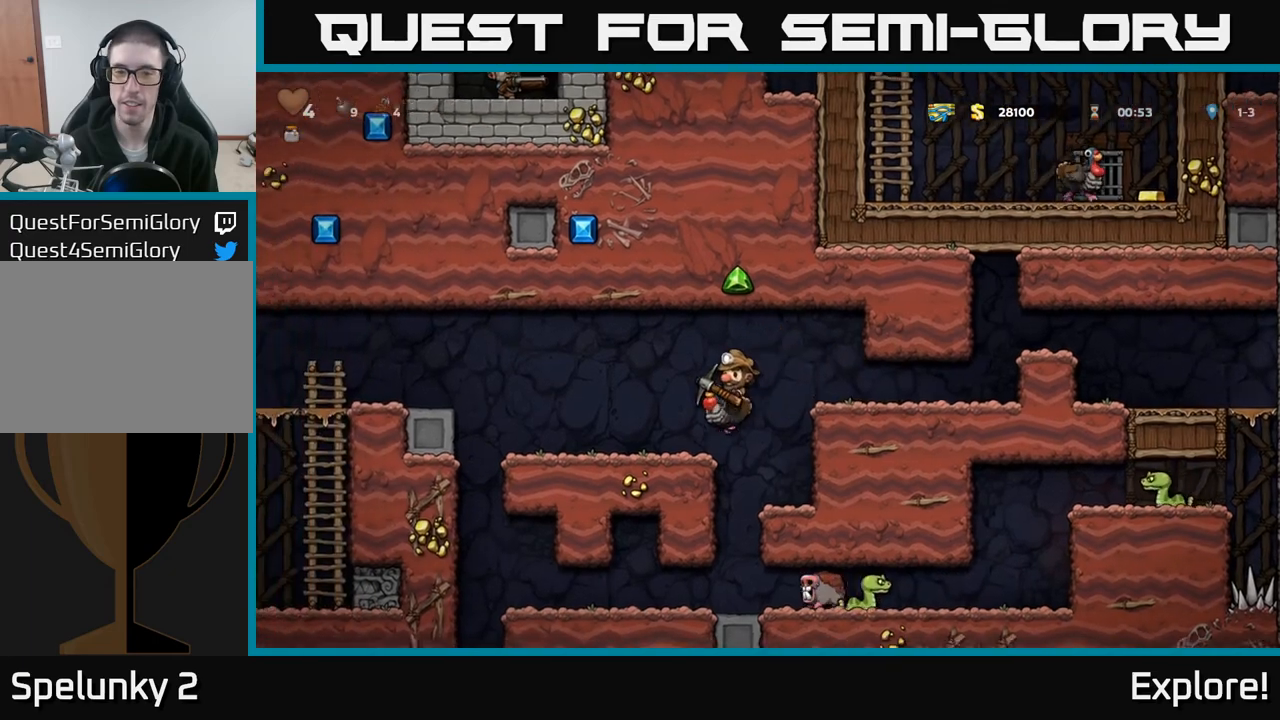
{"buttons": ["DPAD_LEFT"], "left_stick": "center", "right_stick": "center", "events": [[250, "DPAD_RIGHT", "down"], [350, "DPAD_RIGHT", "up"], [467, "DPAD_LEFT", "down"]]}
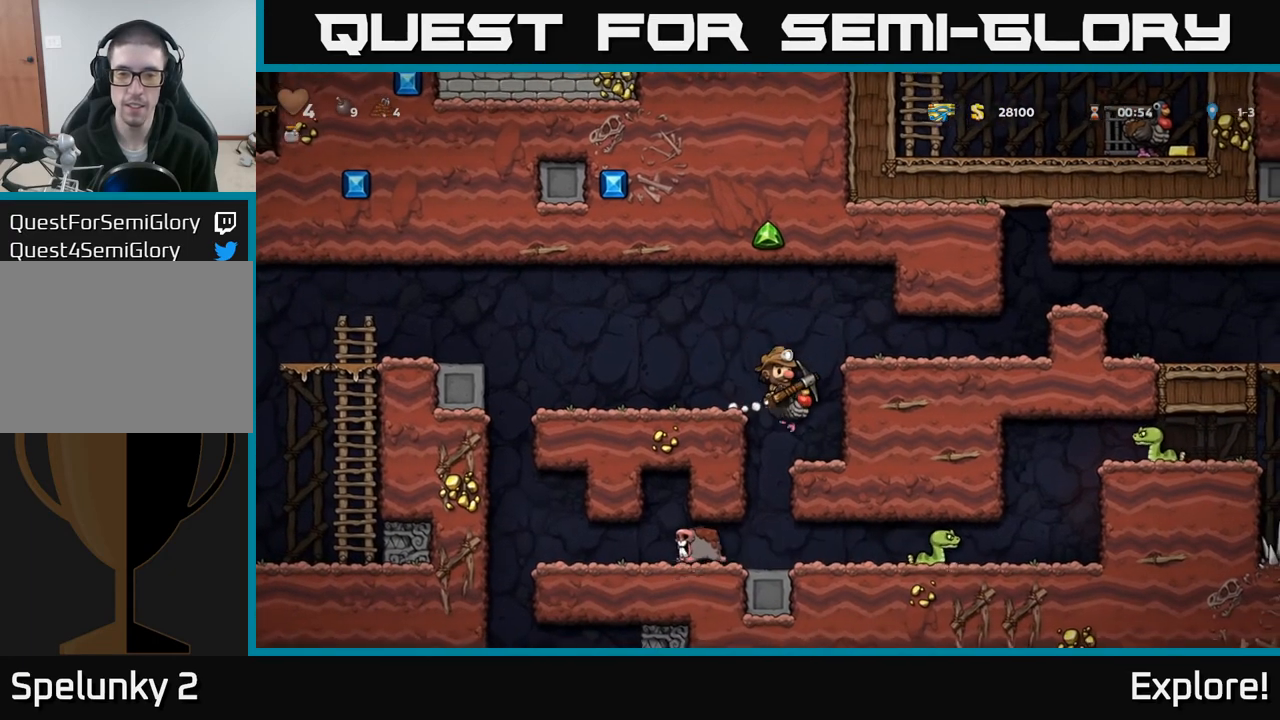
{"buttons": ["DPAD_DOWN"], "left_stick": "center", "right_stick": "center", "events": [[83, "DPAD_LEFT", "up"], [467, "DPAD_DOWN", "down"]]}
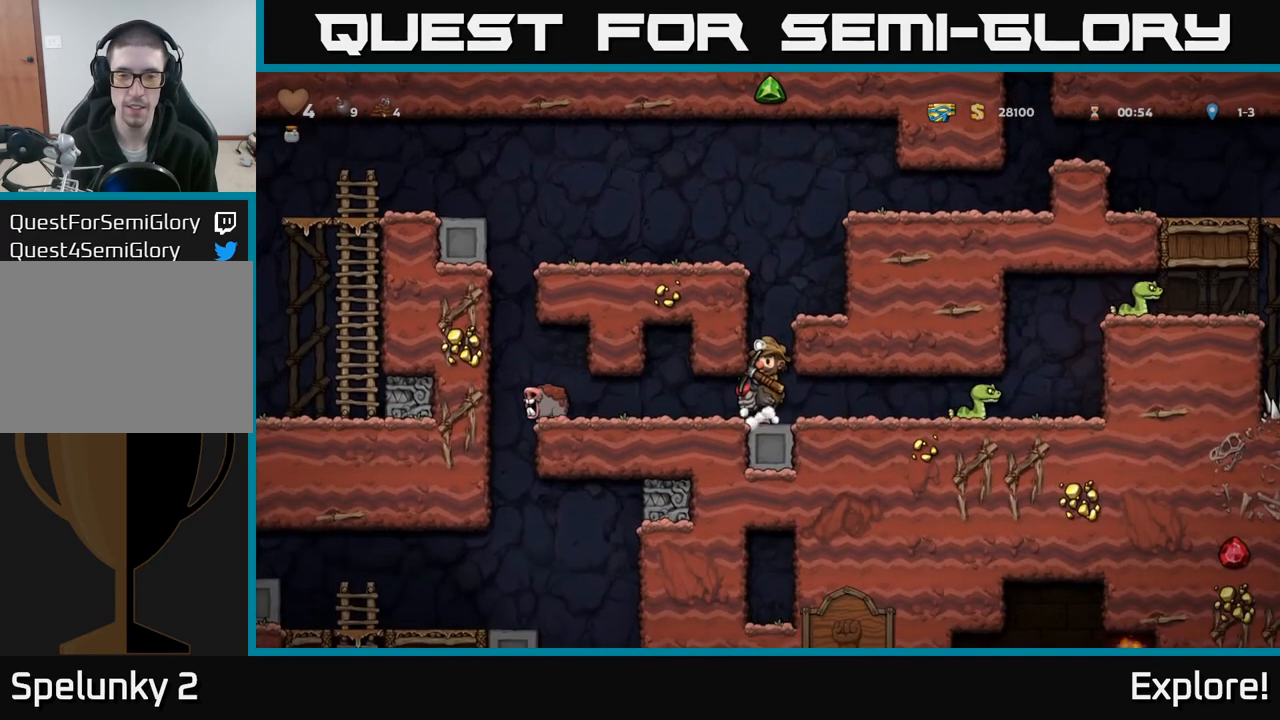
{"buttons": ["DPAD_DOWN"], "left_stick": "center", "right_stick": "center", "events": []}
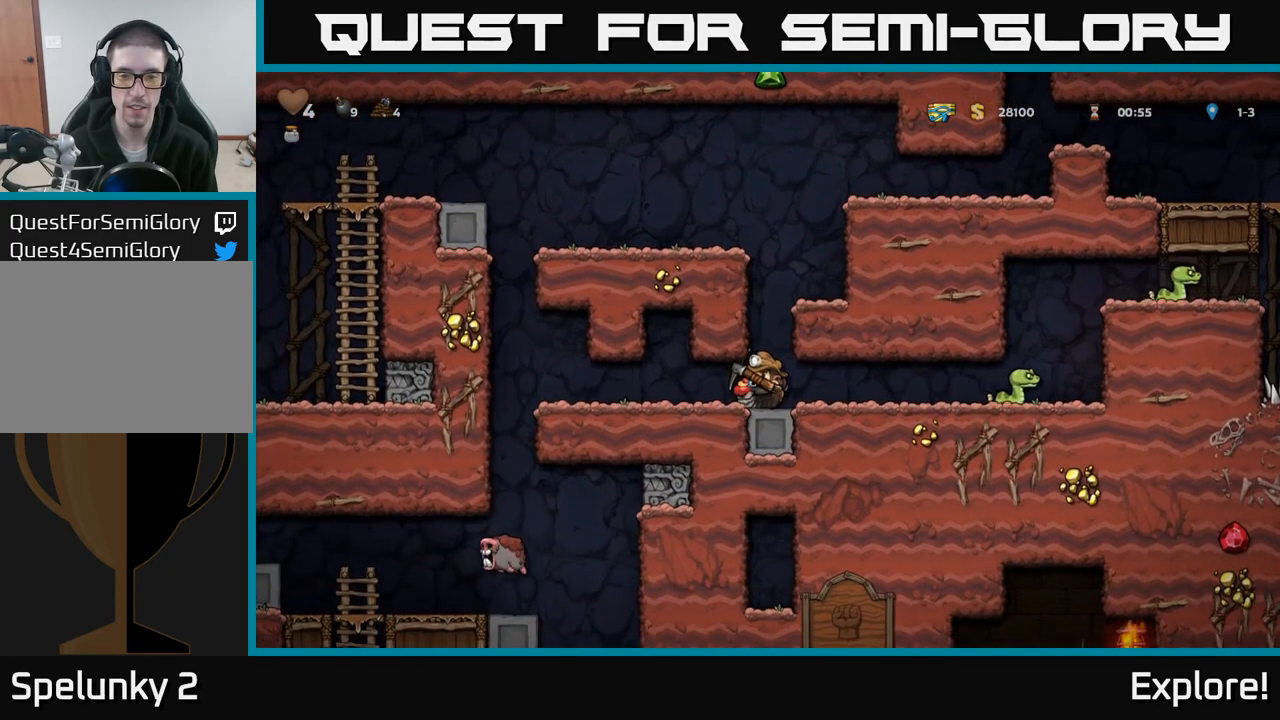
{"buttons": ["DPAD_DOWN"], "left_stick": "center", "right_stick": "center", "events": []}
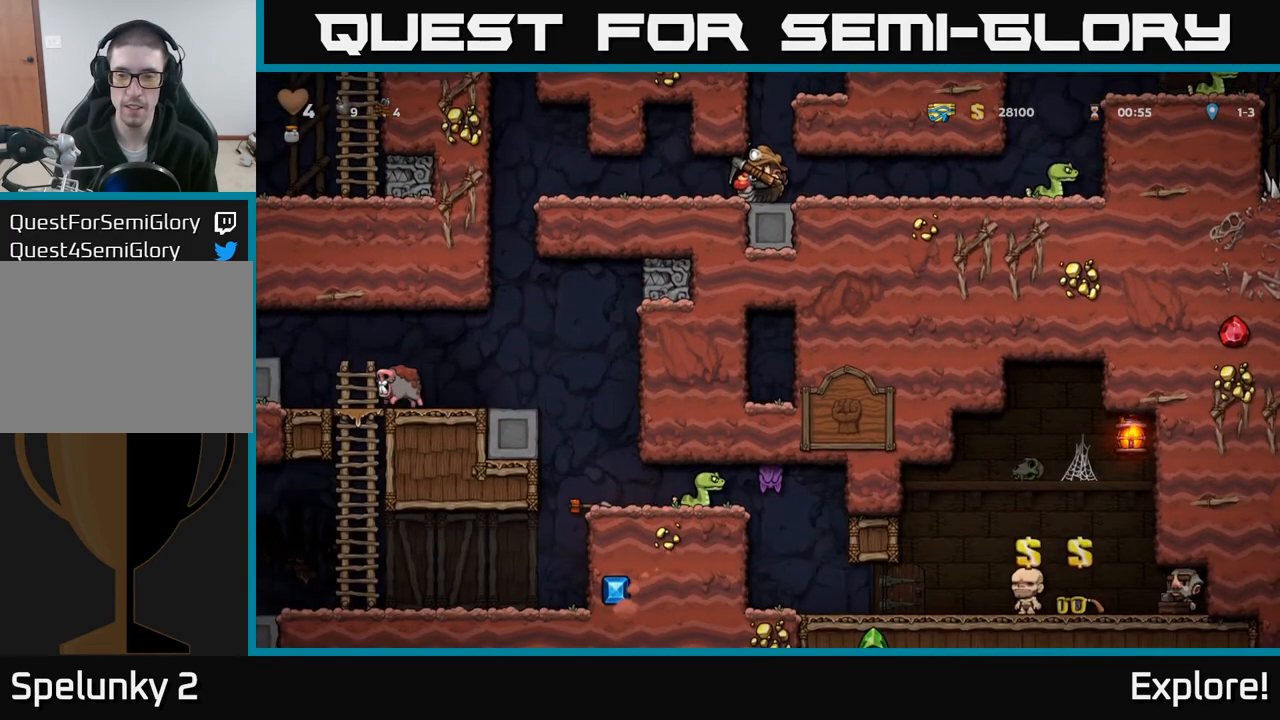
{"buttons": ["DPAD_LEFT"], "left_stick": "center", "right_stick": "center", "events": [[400, "DPAD_LEFT", "down"], [417, "DPAD_DOWN", "up"]]}
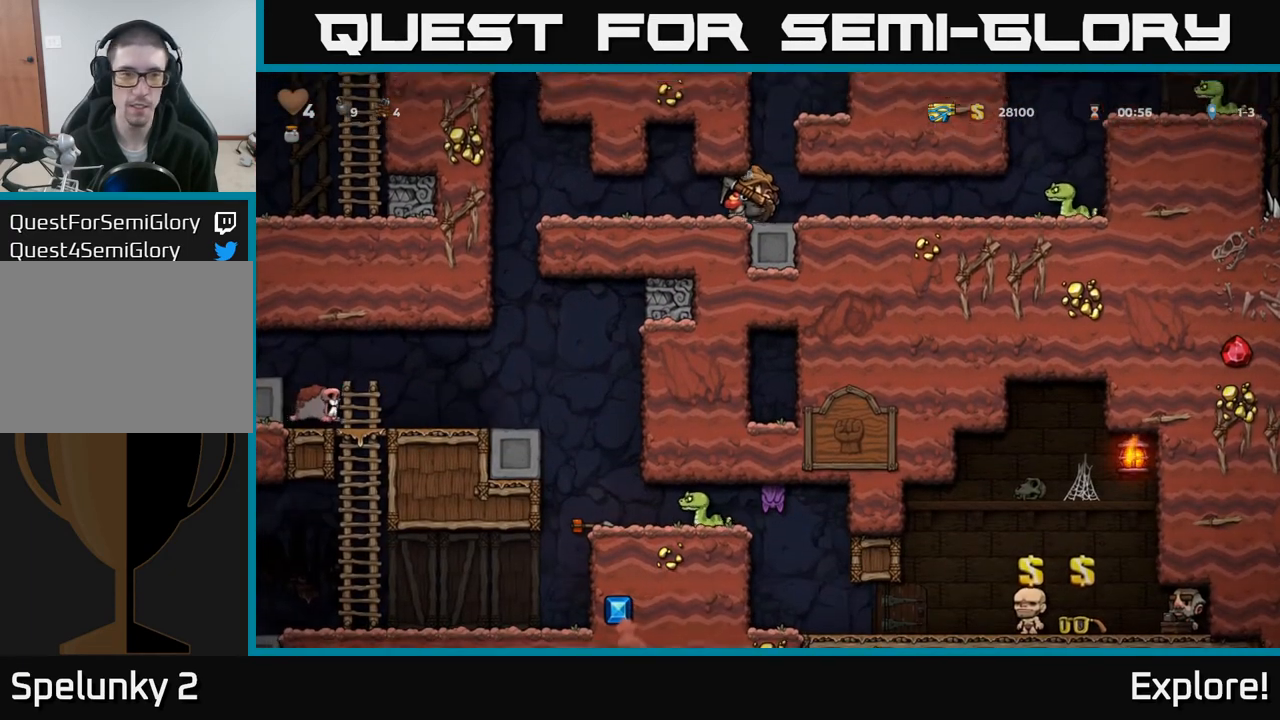
{"buttons": ["DPAD_LEFT"], "left_stick": "center", "right_stick": "center", "events": []}
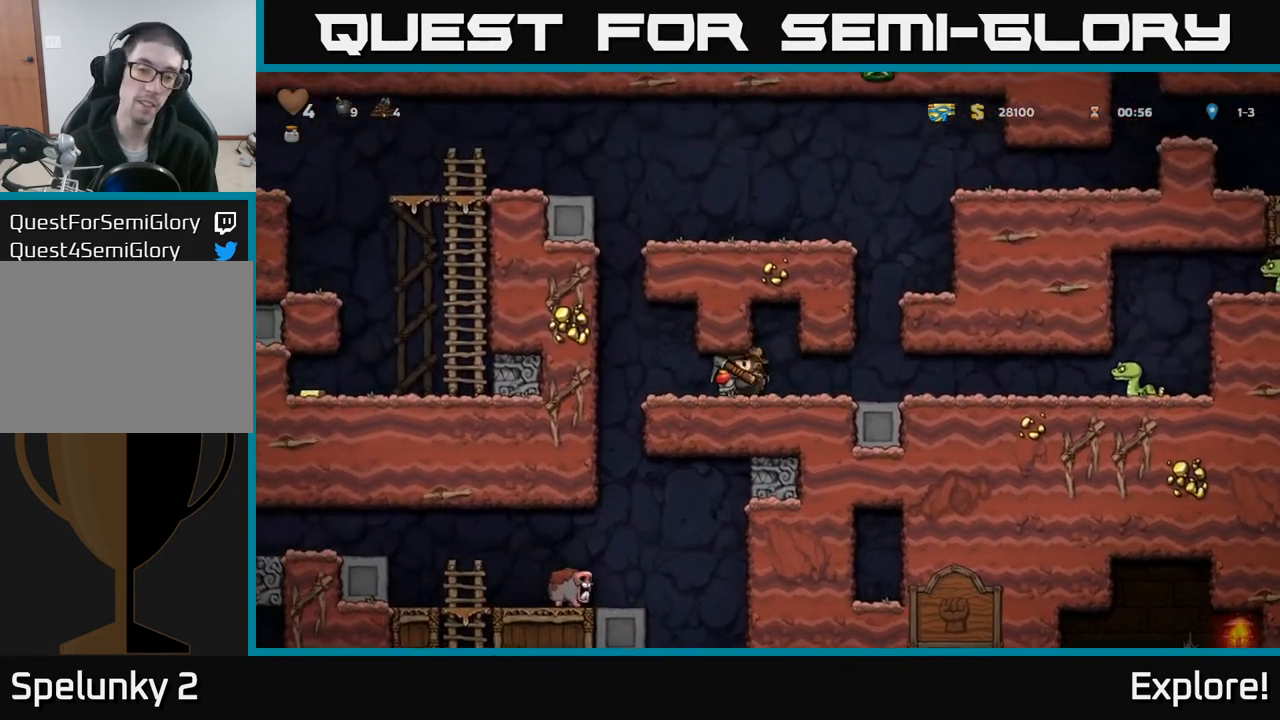
{"buttons": [], "left_stick": "center", "right_stick": "center", "events": [[183, "DPAD_LEFT", "up"], [417, "DPAD_LEFT", "down"], [483, "DPAD_LEFT", "up"]]}
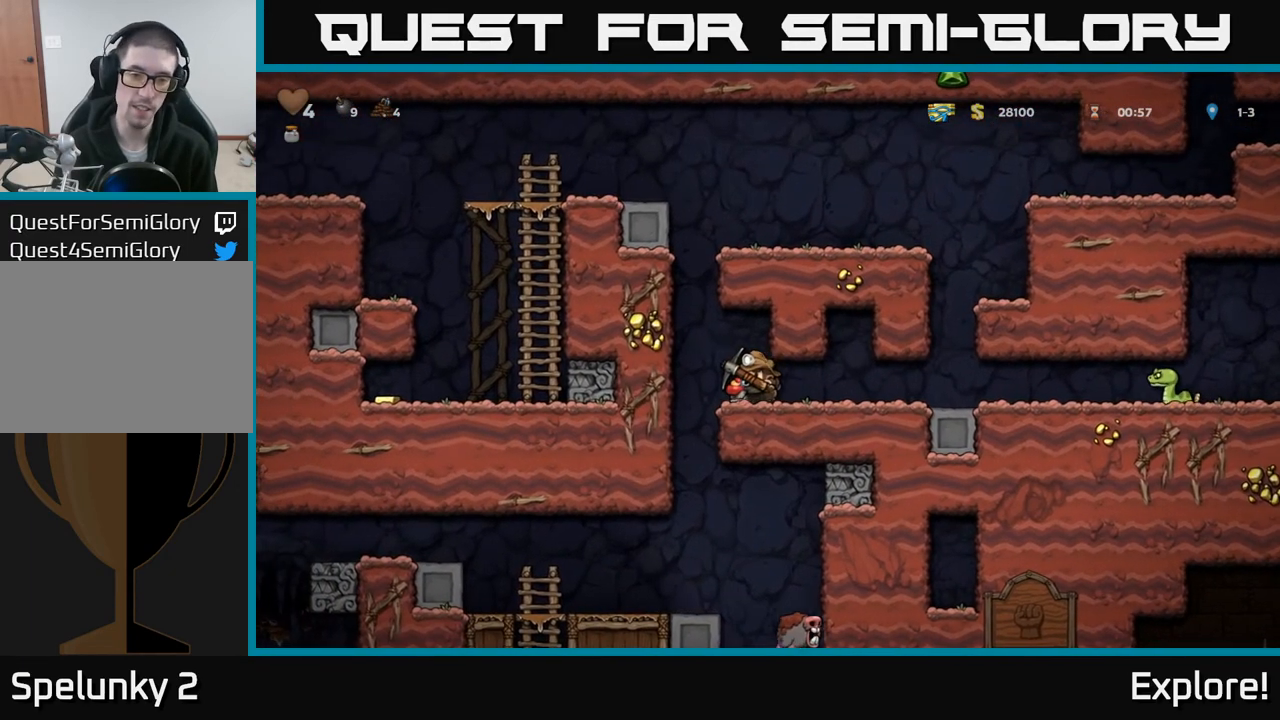
{"buttons": ["DPAD_DOWN"], "left_stick": "center", "right_stick": "center", "events": [[200, "DPAD_DOWN", "down"], [283, "A", "down"], [417, "A", "up"]]}
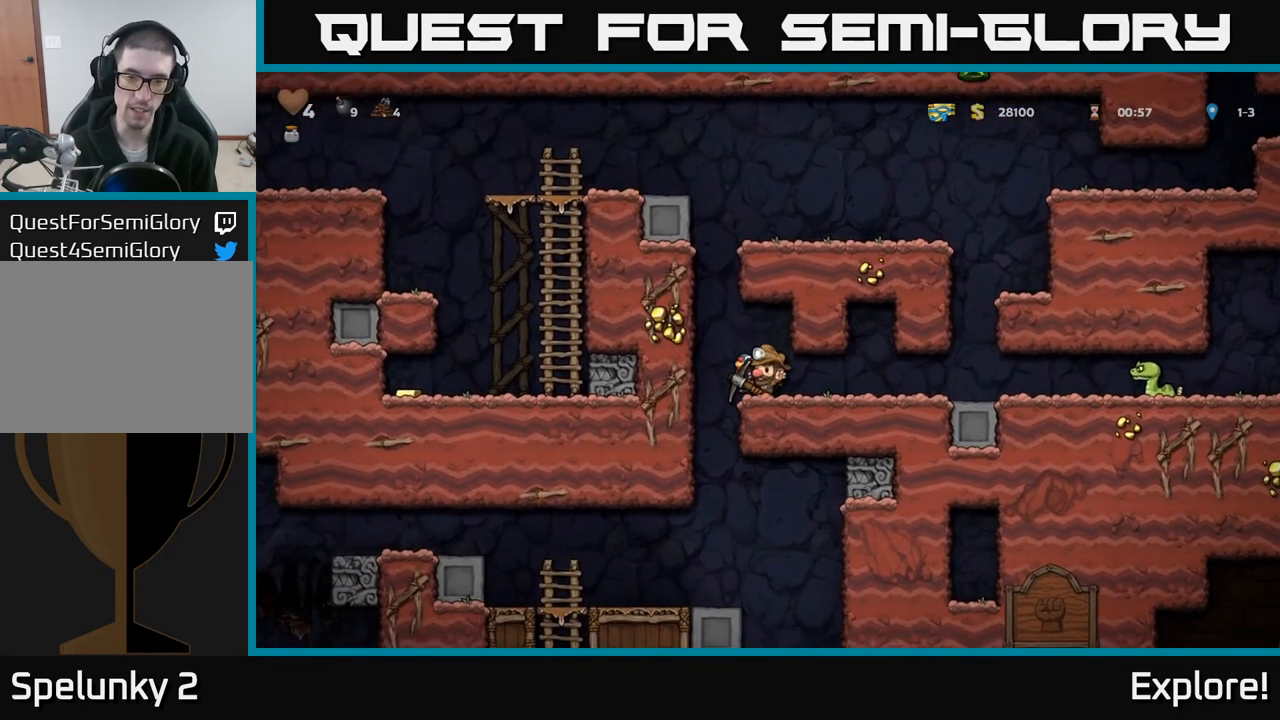
{"buttons": [], "left_stick": "center", "right_stick": "center", "events": [[17, "DPAD_DOWN", "up"], [50, "DPAD_LEFT", "down"], [117, "DPAD_DOWN", "down"], [150, "DPAD_LEFT", "up"], [233, "X", "down"], [333, "X", "up"], [450, "DPAD_DOWN", "up"]]}
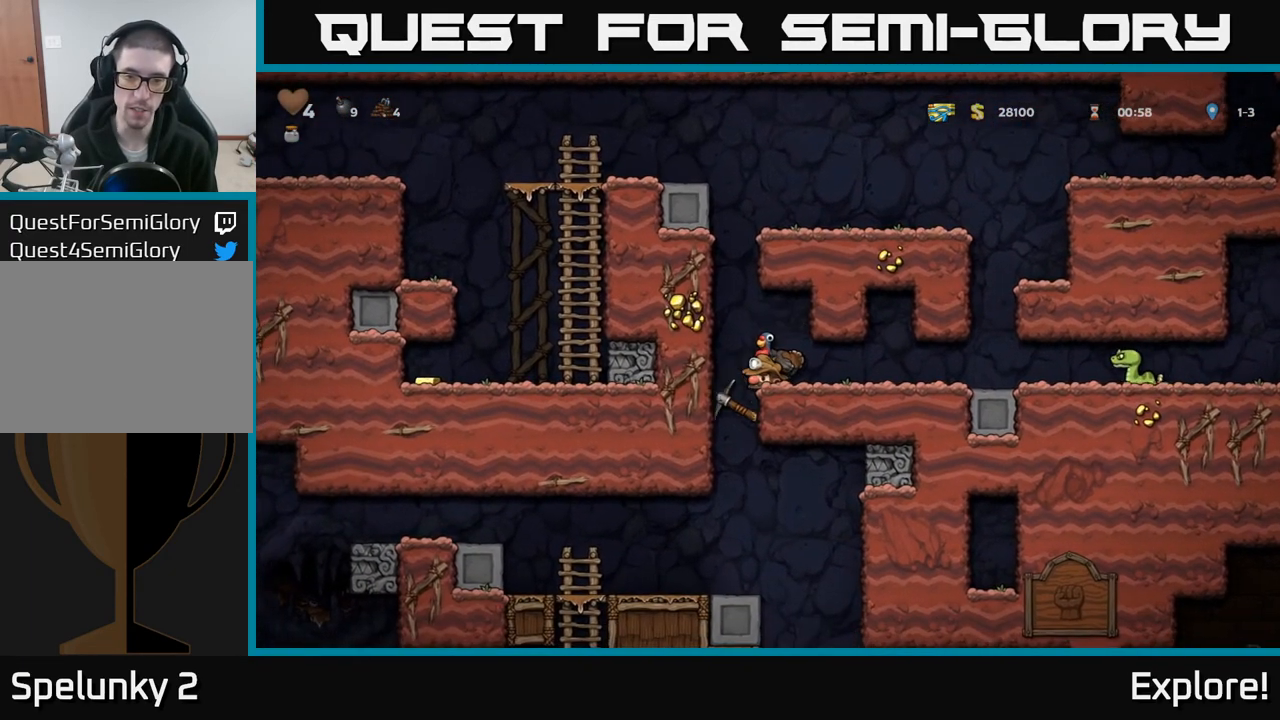
{"buttons": [], "left_stick": "center", "right_stick": "center", "events": [[217, "A", "down"], [317, "DPAD_RIGHT", "down"], [350, "A", "up"], [367, "DPAD_RIGHT", "up"]]}
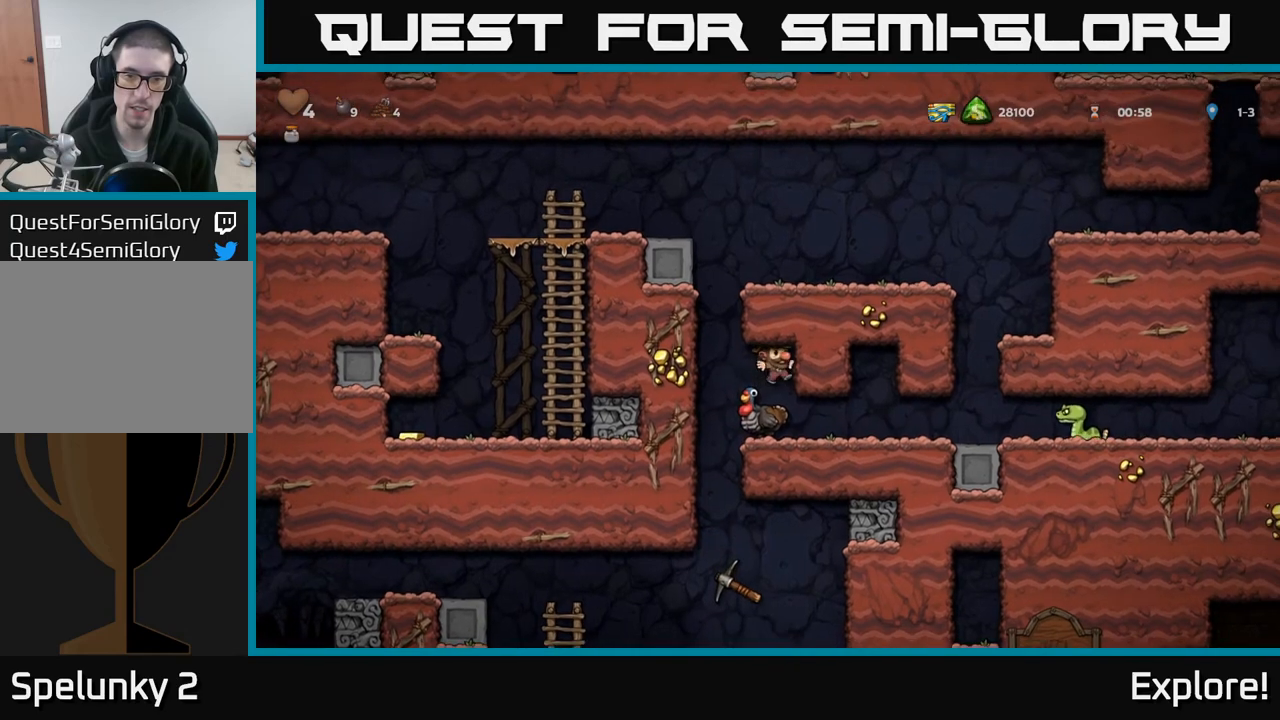
{"buttons": ["DPAD_LEFT"], "left_stick": "center", "right_stick": "center", "events": [[183, "DPAD_LEFT", "down"], [317, "A", "down"], [483, "A", "up"]]}
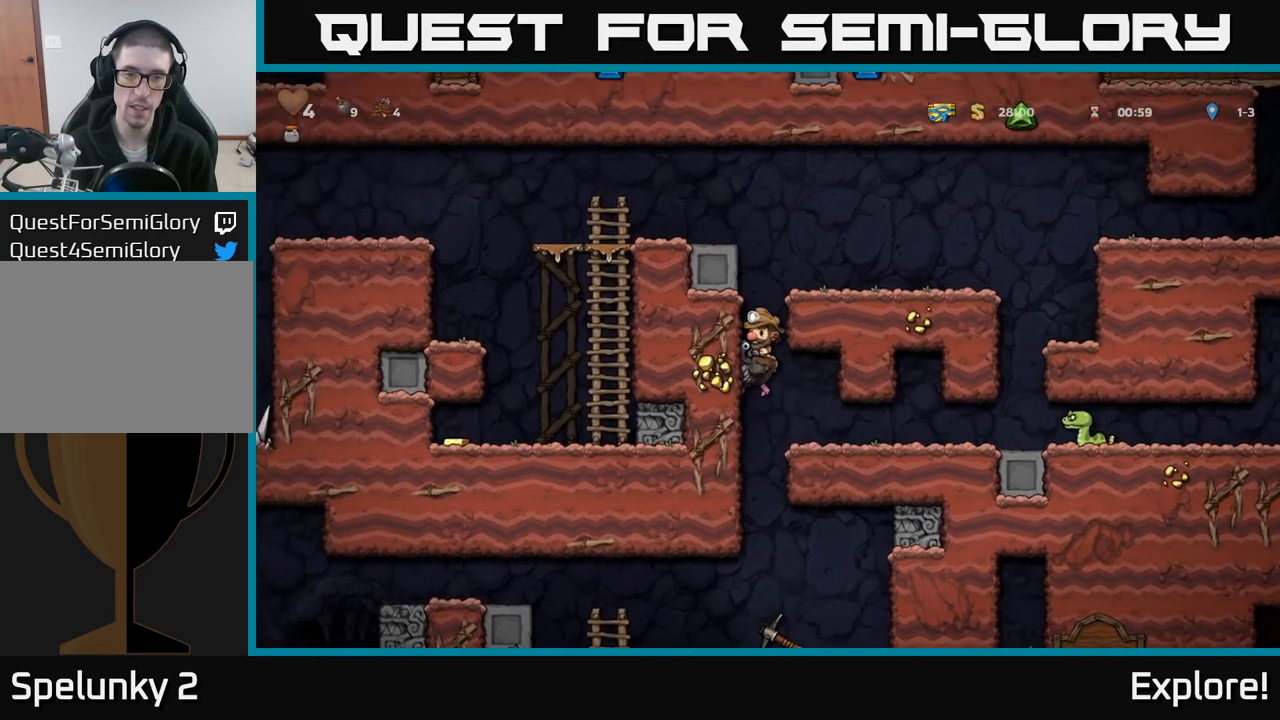
{"buttons": [], "left_stick": "center", "right_stick": "center", "events": [[33, "A", "down"], [67, "DPAD_LEFT", "up"], [183, "DPAD_RIGHT", "down"], [300, "A", "up"], [483, "DPAD_RIGHT", "up"]]}
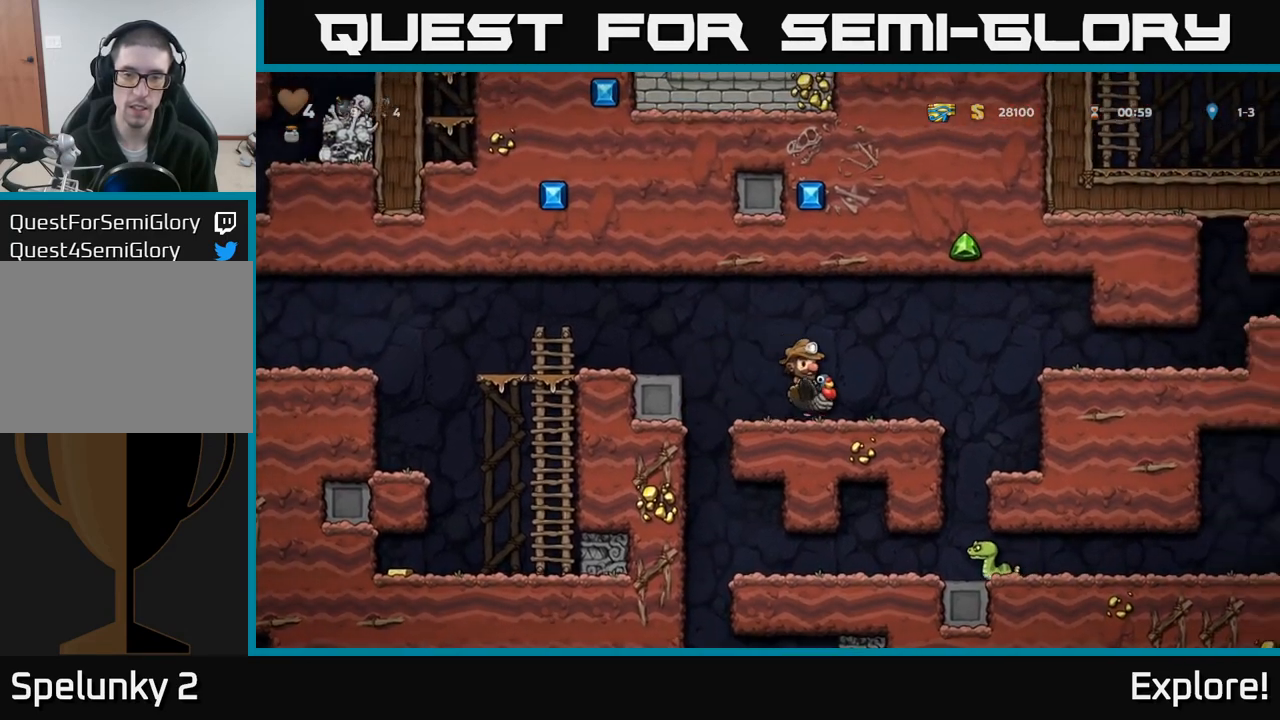
{"buttons": ["A", "DPAD_LEFT"], "left_stick": "center", "right_stick": "center", "events": [[33, "DPAD_LEFT", "down"], [167, "DPAD_DOWN", "down"], [167, "DPAD_LEFT", "up"], [250, "A", "down"], [333, "A", "up"], [383, "DPAD_DOWN", "up"], [433, "DPAD_LEFT", "down"], [500, "A", "down"]]}
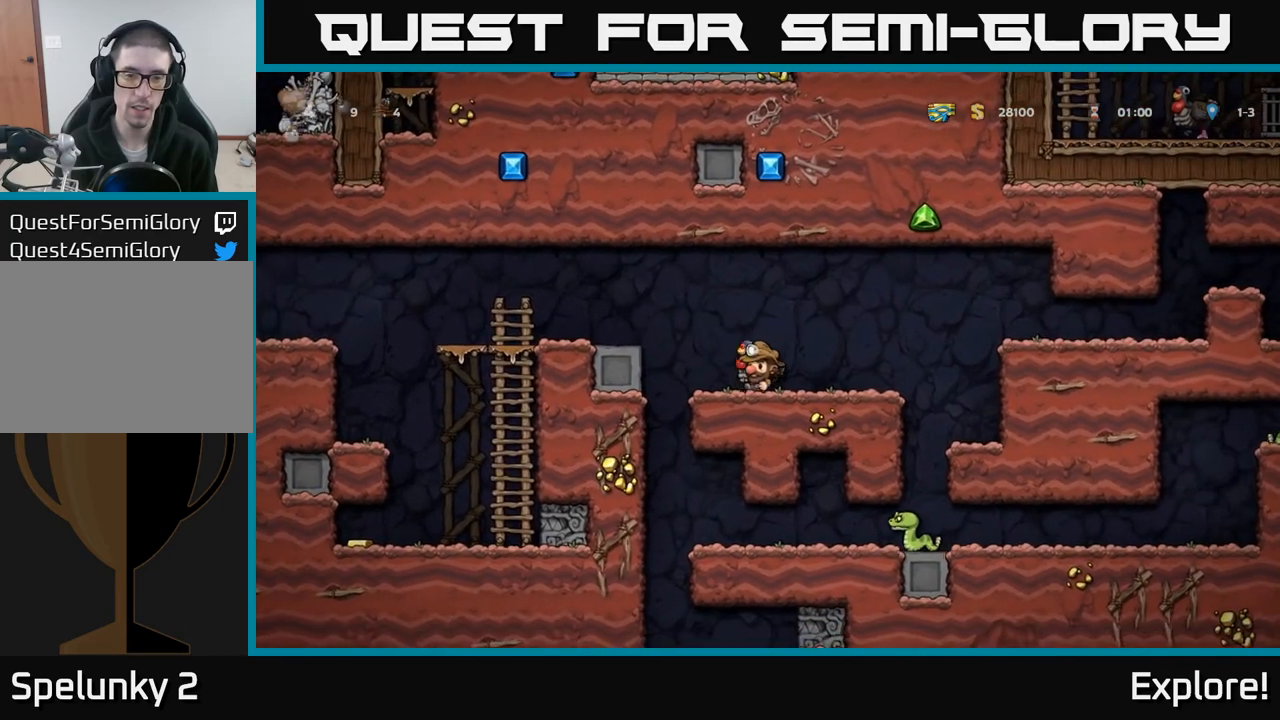
{"buttons": [], "left_stick": "center", "right_stick": "center", "events": [[200, "A", "up"], [433, "DPAD_LEFT", "up"]]}
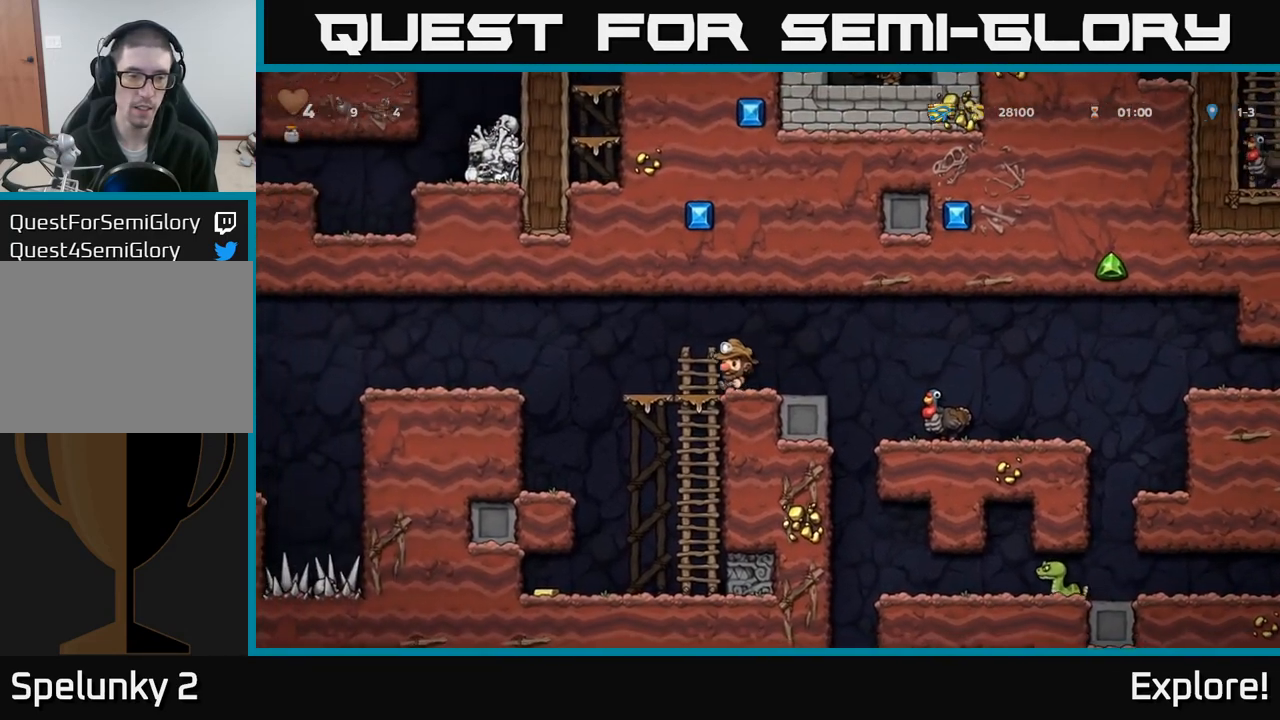
{"buttons": [], "left_stick": "center", "right_stick": "center", "events": []}
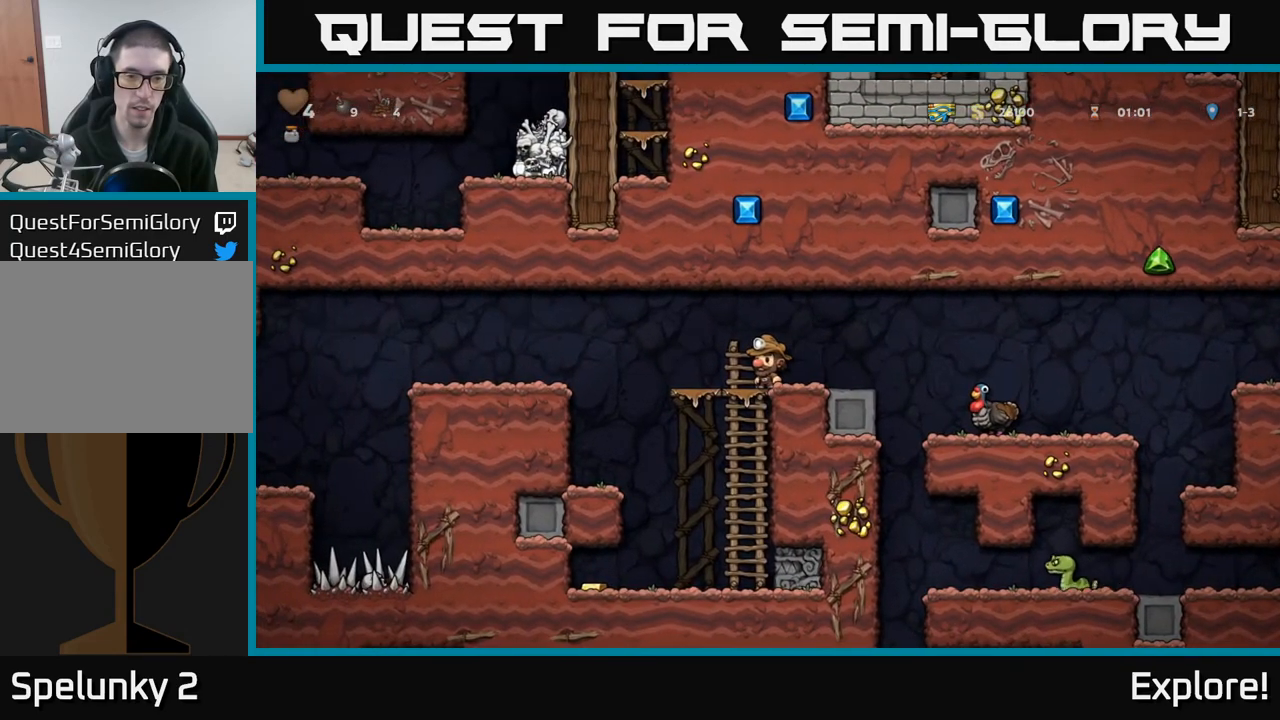
{"buttons": [], "left_stick": "center", "right_stick": "center", "events": [[50, "DPAD_LEFT", "down"], [433, "DPAD_LEFT", "up"]]}
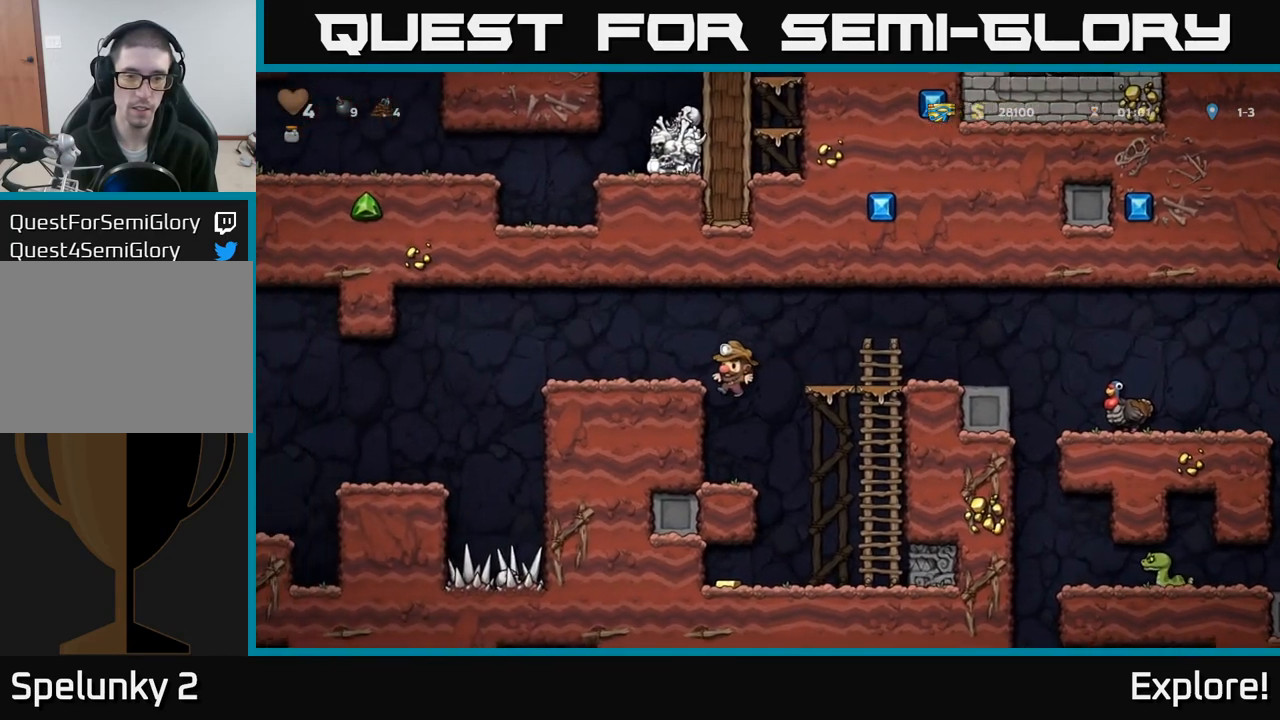
{"buttons": ["A", "DPAD_DOWN"], "left_stick": "center", "right_stick": "center", "events": [[383, "DPAD_DOWN", "down"], [433, "A", "down"]]}
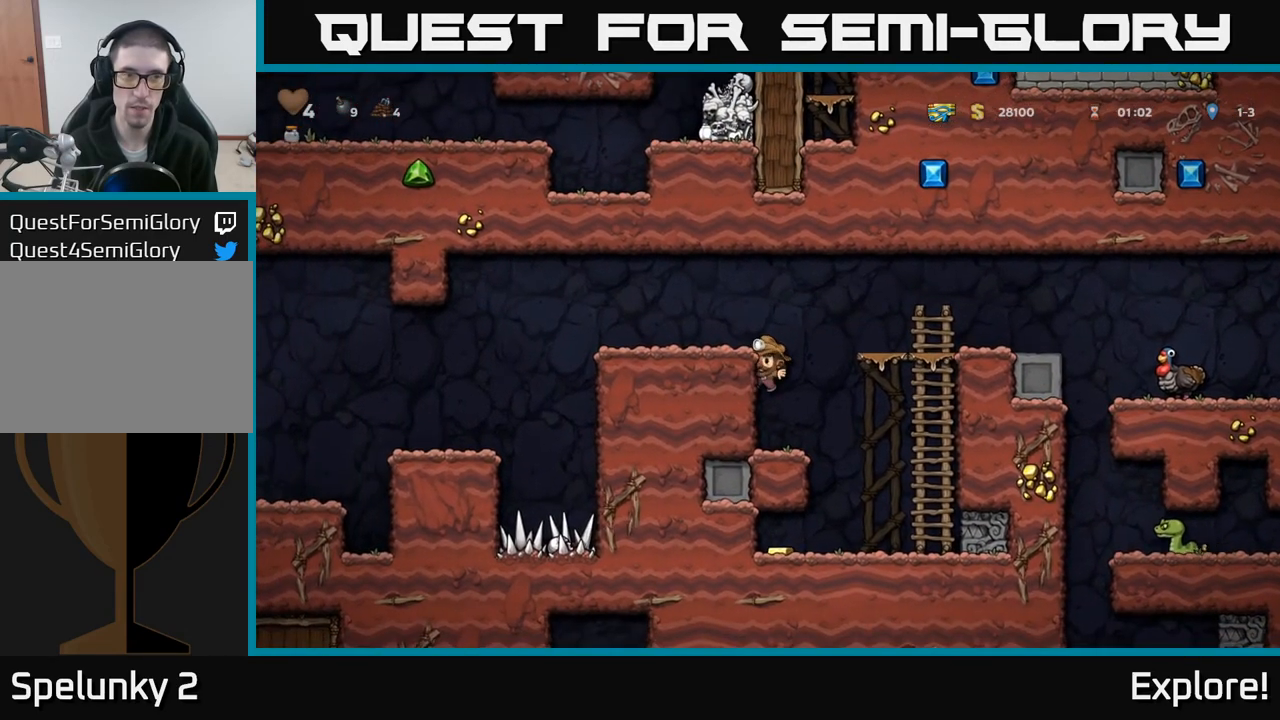
{"buttons": [], "left_stick": "center", "right_stick": "center", "events": [[17, "A", "up"], [50, "DPAD_DOWN", "up"], [267, "DPAD_RIGHT", "down"], [333, "DPAD_RIGHT", "up"], [367, "A", "down"], [483, "A", "up"]]}
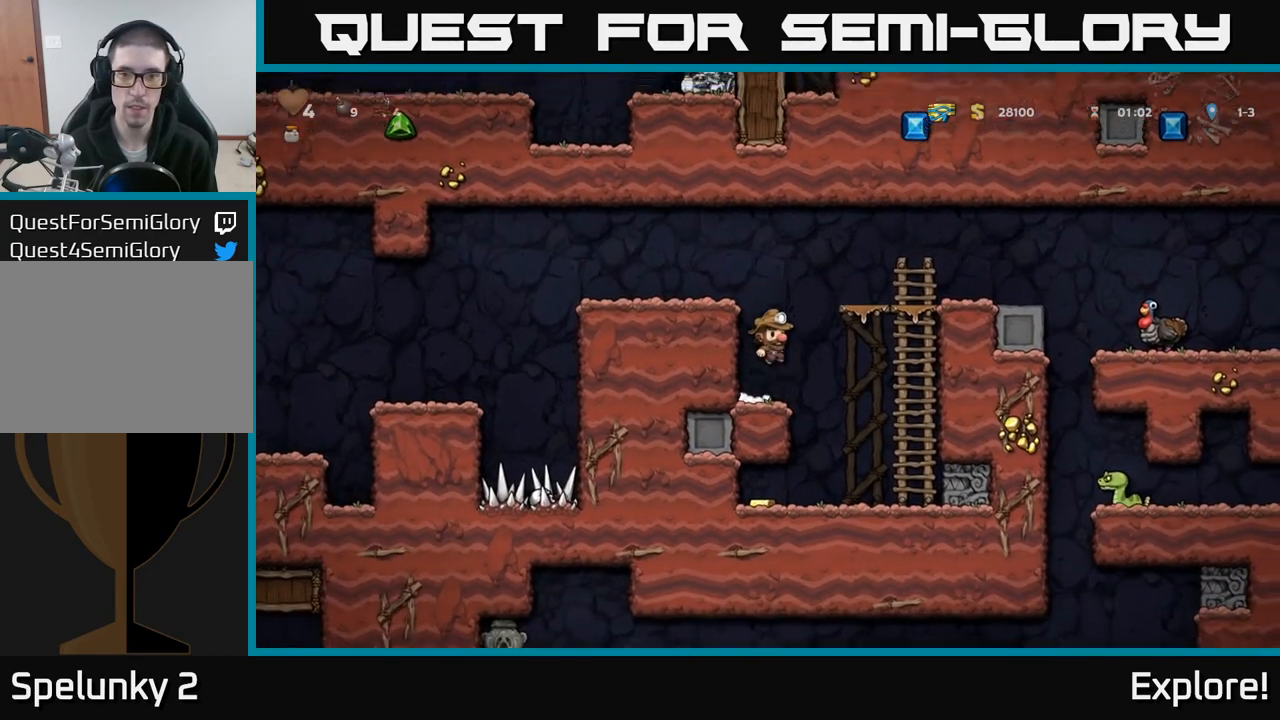
{"buttons": ["DPAD_LEFT"], "left_stick": "center", "right_stick": "center", "events": [[50, "DPAD_RIGHT", "down"], [117, "DPAD_RIGHT", "up"], [200, "X", "down"], [283, "DPAD_RIGHT", "down"], [333, "X", "up"], [383, "DPAD_RIGHT", "up"], [433, "DPAD_LEFT", "down"]]}
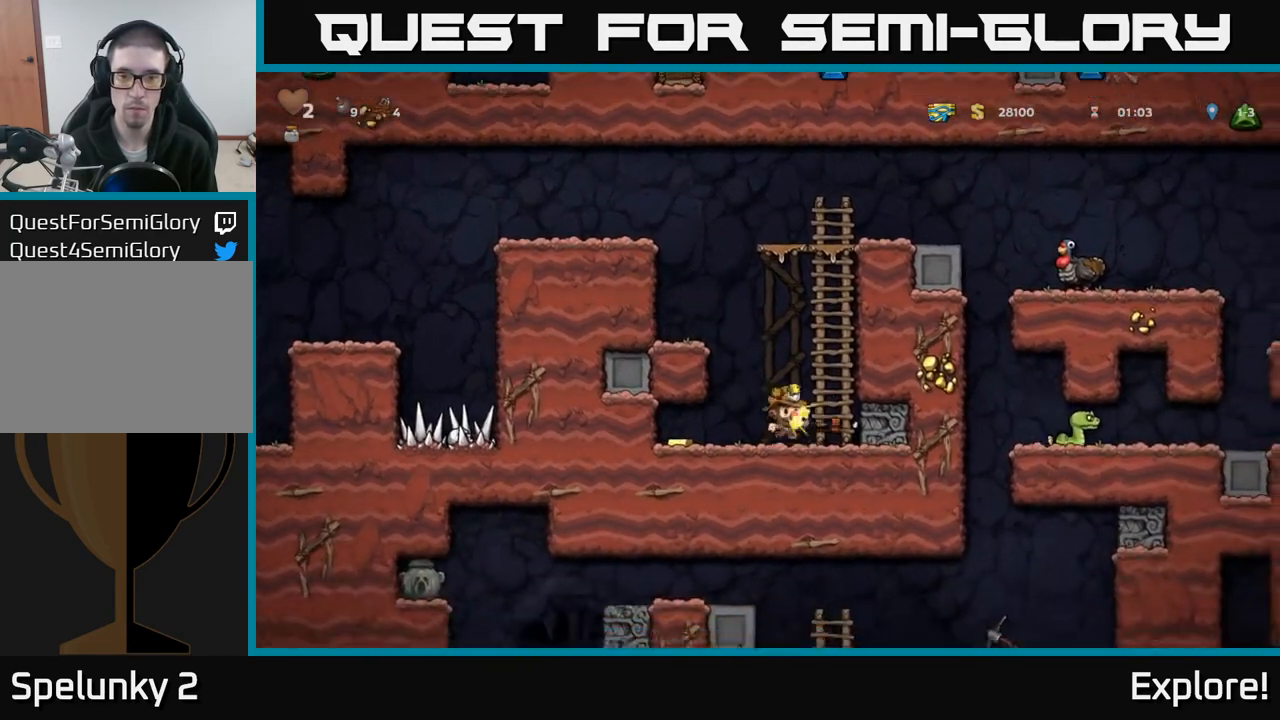
{"buttons": [], "left_stick": "center", "right_stick": "center", "events": [[300, "DPAD_LEFT", "up"]]}
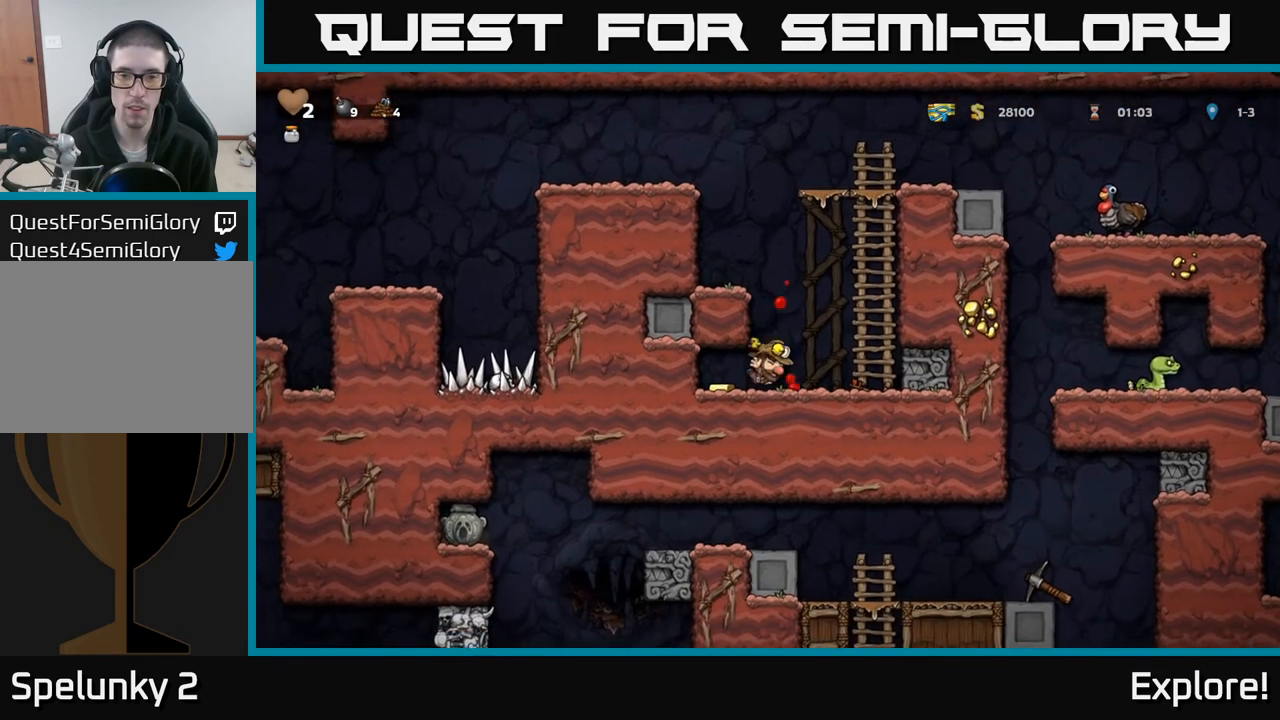
{"buttons": ["X"], "left_stick": "center", "right_stick": "center", "events": [[217, "X", "down"], [300, "A", "down"], [333, "X", "up"], [483, "X", "down"], [500, "A", "up"]]}
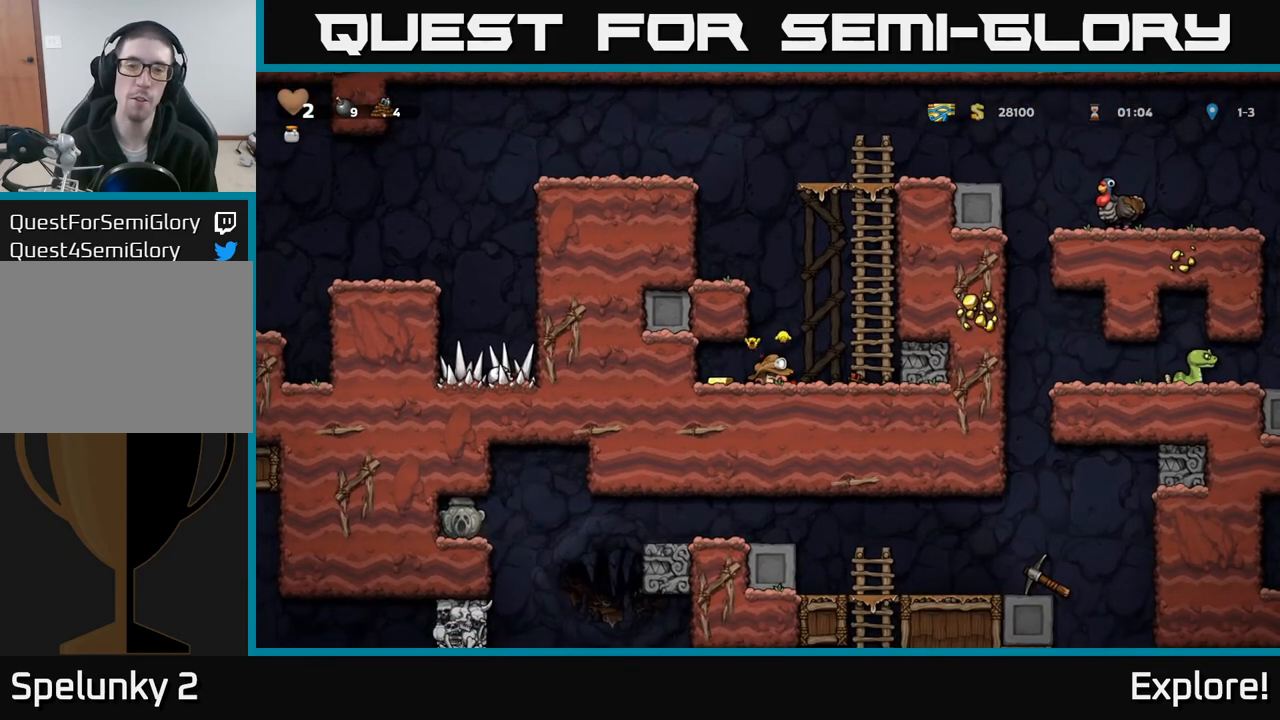
{"buttons": ["DPAD_LEFT"], "left_stick": "center", "right_stick": "center", "events": [[83, "X", "up"], [117, "A", "down"], [183, "X", "down"], [300, "X", "up"], [367, "A", "up"], [367, "DPAD_LEFT", "down"]]}
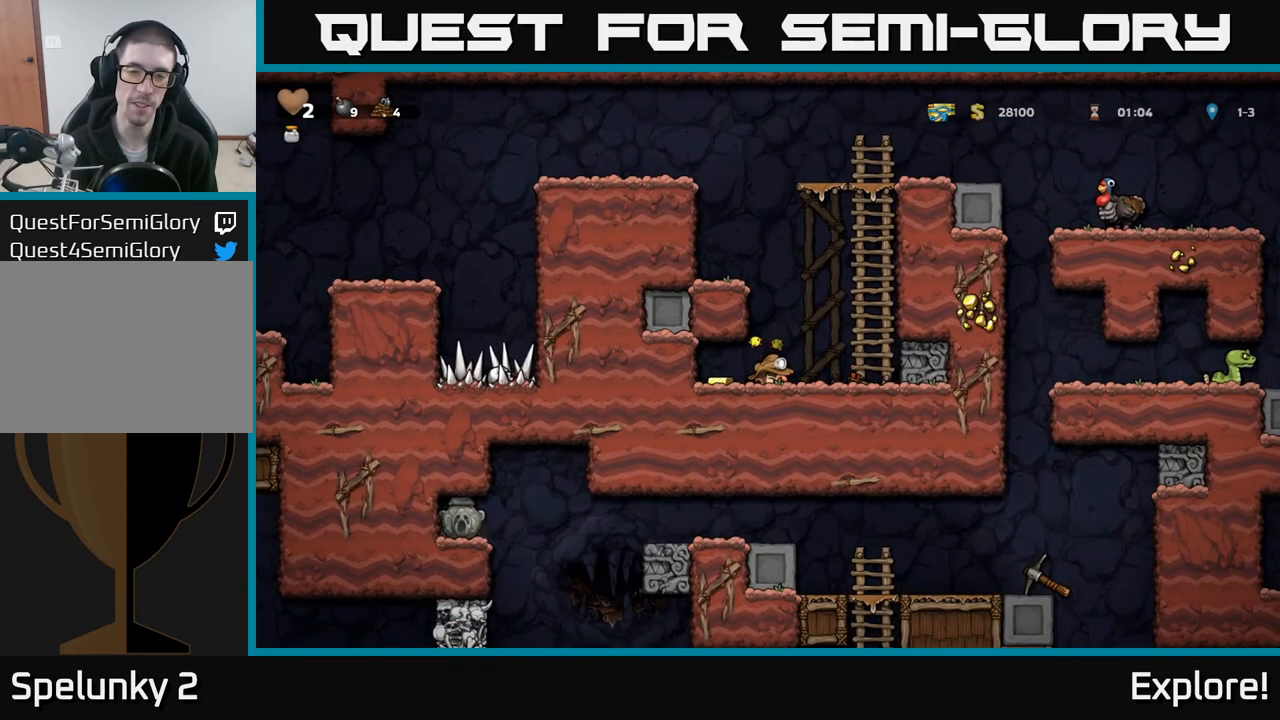
{"buttons": ["DPAD_LEFT"], "left_stick": "center", "right_stick": "center", "events": []}
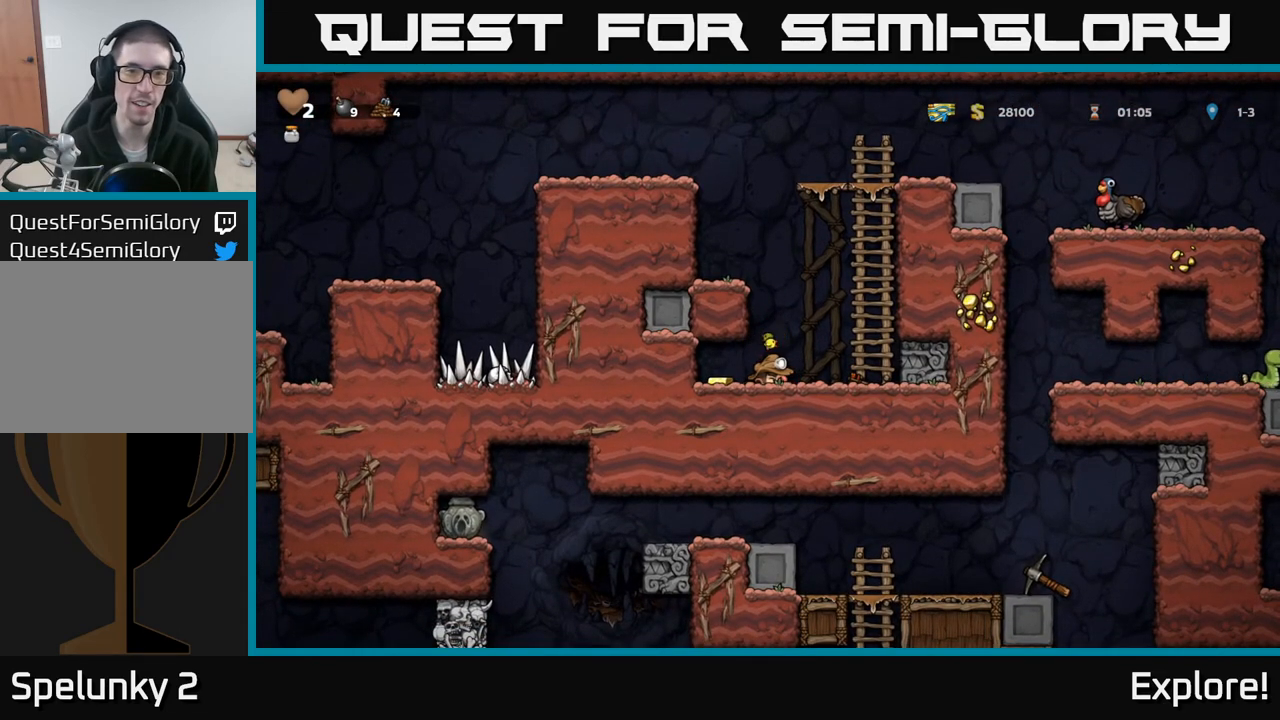
{"buttons": ["DPAD_LEFT"], "left_stick": "center", "right_stick": "center", "events": []}
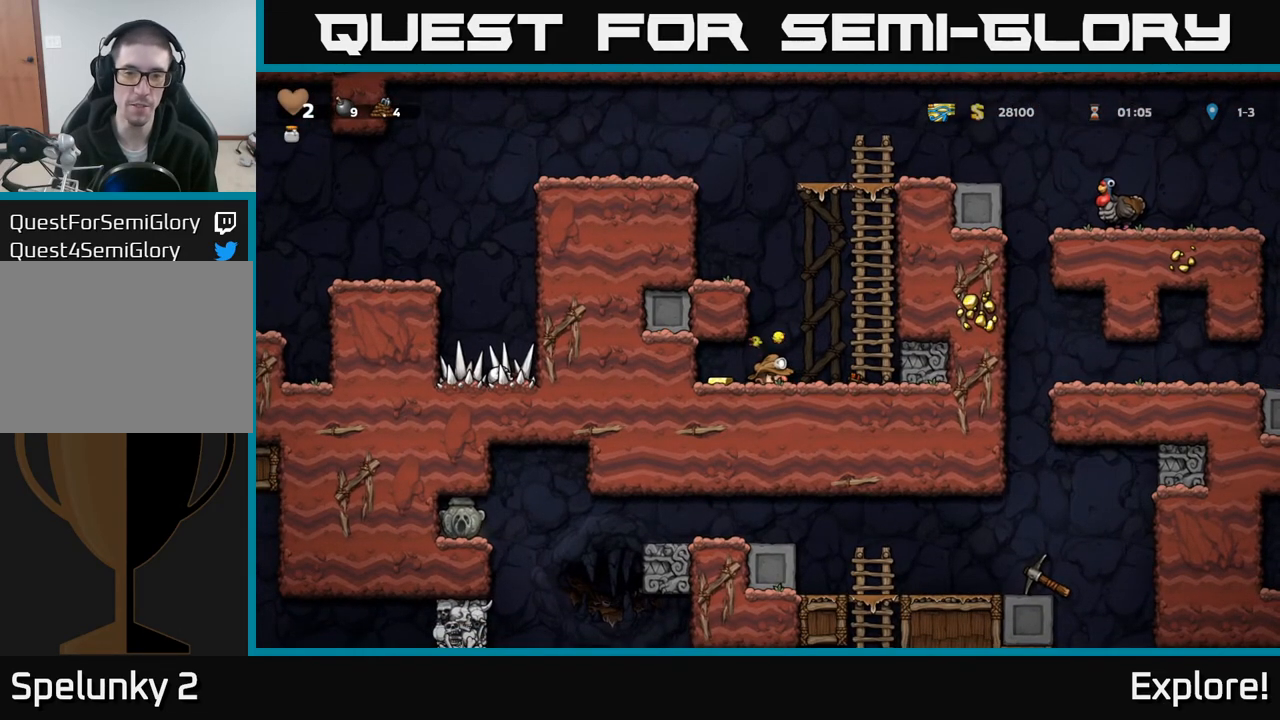
{"buttons": ["DPAD_RIGHT"], "left_stick": "center", "right_stick": "center", "events": [[283, "DPAD_LEFT", "up"], [300, "DPAD_RIGHT", "down"]]}